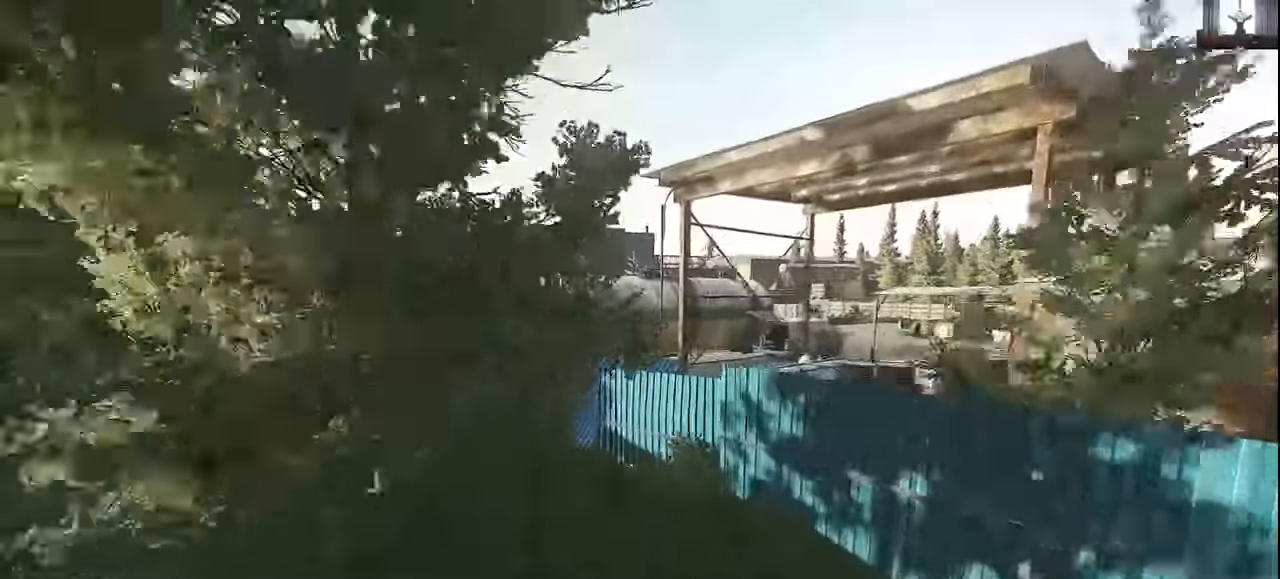
Gameplay with keyboard and mouse; each line is a JSON object with the keys and mouse buttons held at the frame after it. "events" lists presses ("down") and releases ("up") of "1", "2", "3", "4", "5", "a", "alt", "c", "caps_lock", "ctrl", "d", "e", "f", "g", "q", "r", "s", "shift", "space", "t", "tab", "v", "w", "x", "z", "mouse_left", "mouse_wheel" and "mouse_right" between this image and that frame as [ms after this image, input, new state], when the widget could be followed in between. "mouse_left", "mouse_wheel", "mouse_right" = the "left", "wheel", "right" buttons of the "mouse" list. No other keys are recorded. "wheel" means that the mouse wheel is clicked or scrolled. Not read: mouse_move.
{"keys": ["a", "shift", "w"], "mouse": [], "events": [[200, "a", "down"]]}
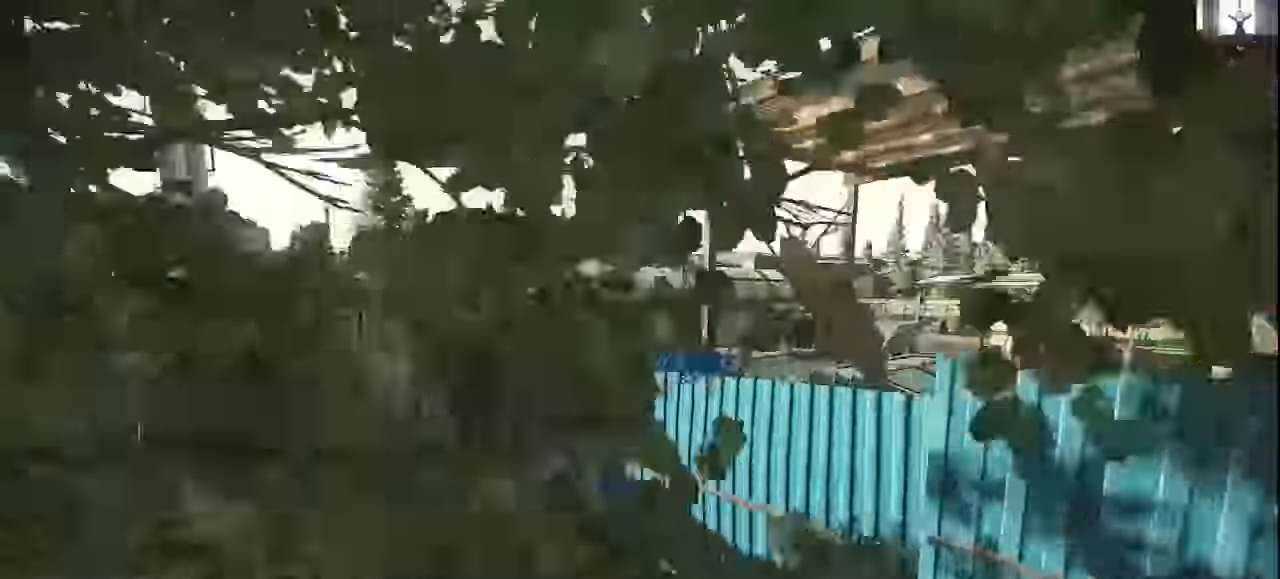
{"keys": ["a", "shift", "w"], "mouse": [], "events": []}
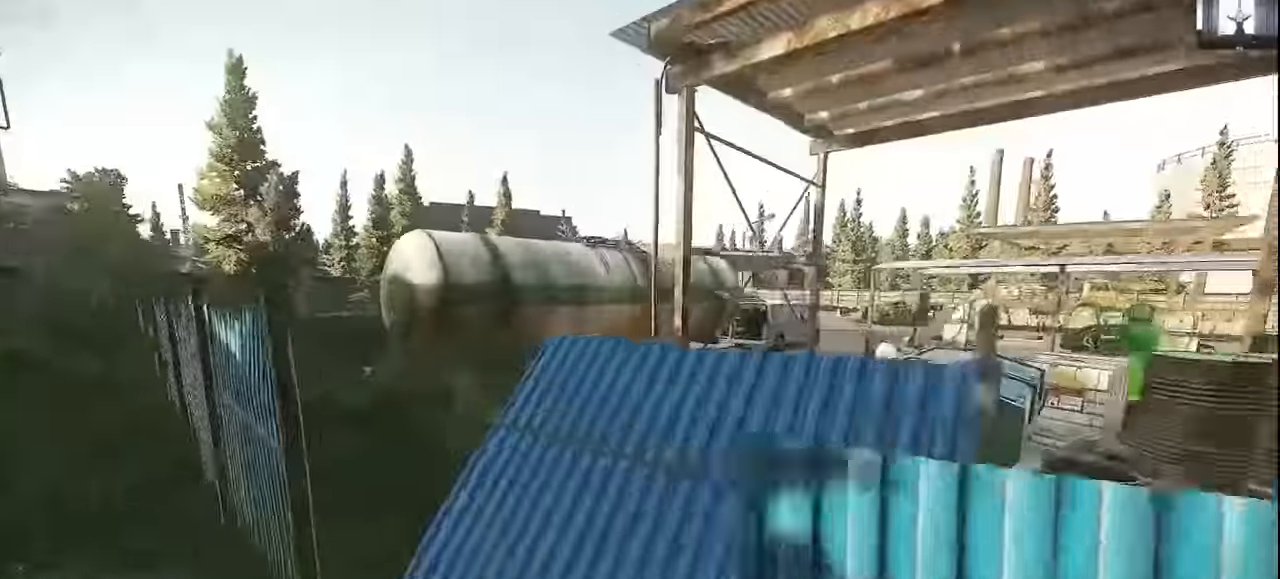
{"keys": ["d", "shift", "w"], "mouse": [], "events": [[67, "a", "up"], [200, "d", "down"]]}
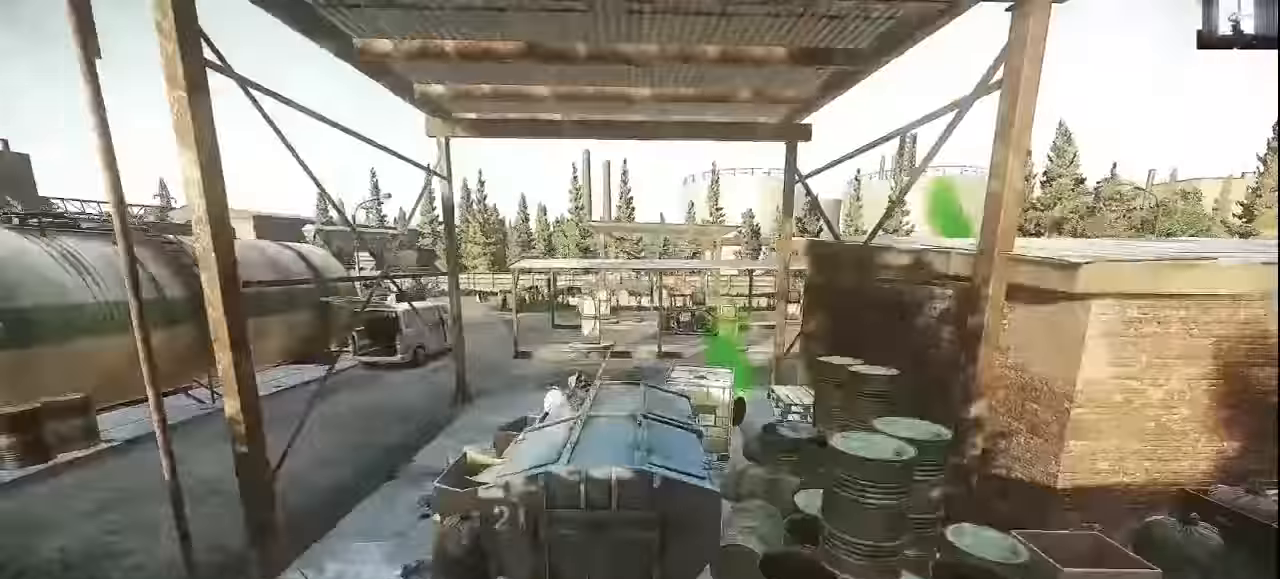
{"keys": ["a", "shift", "w"], "mouse": [], "events": [[100, "d", "up"], [200, "a", "down"]]}
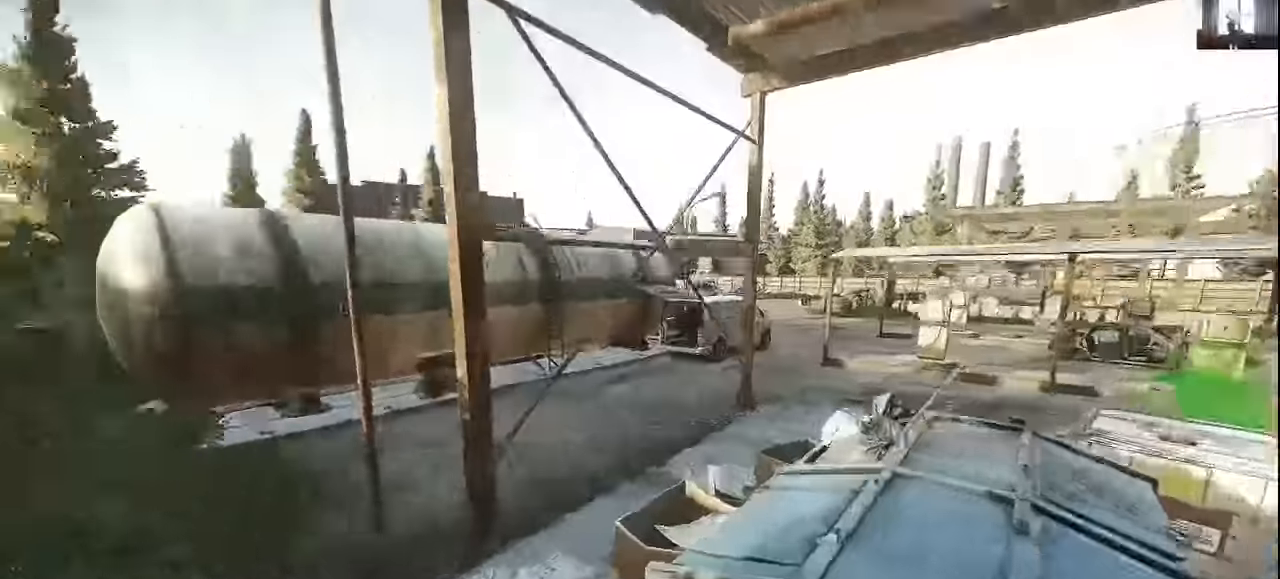
{"keys": ["a", "shift", "w"], "mouse": [], "events": []}
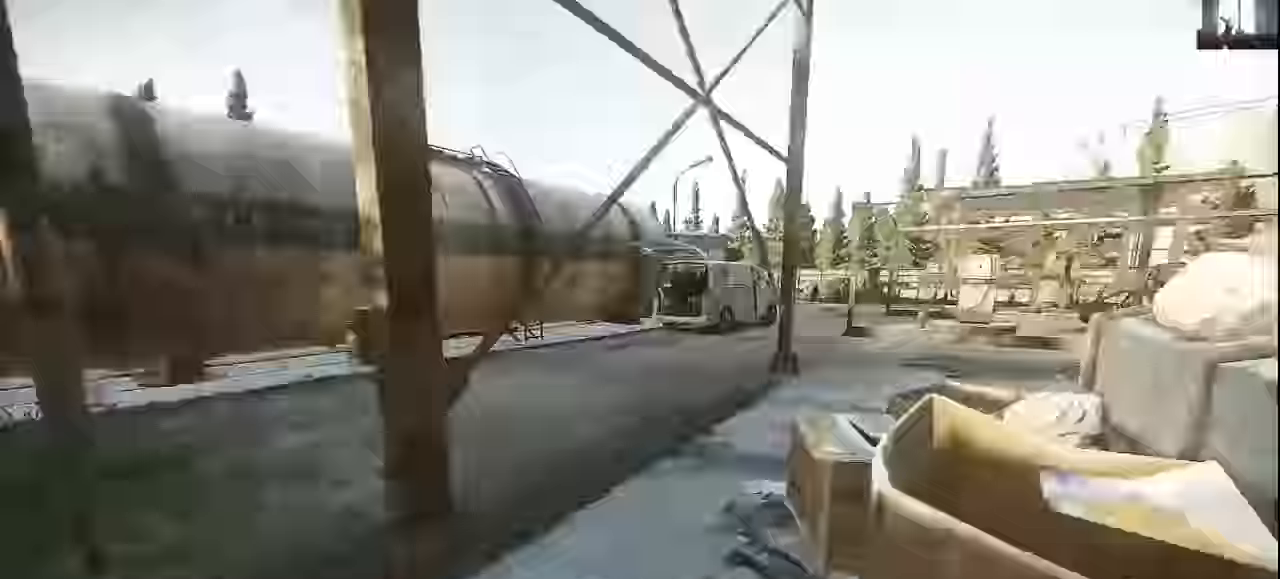
{"keys": ["d", "shift", "w"], "mouse": [], "events": [[67, "a", "up"], [500, "d", "down"]]}
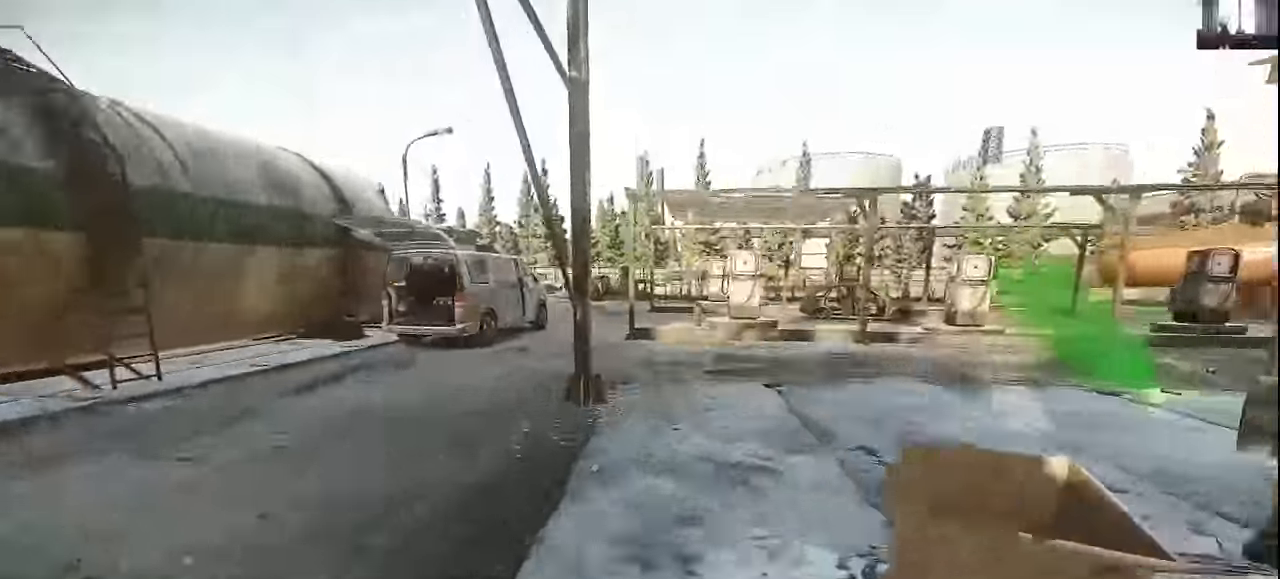
{"keys": ["shift", "w"], "mouse": [], "events": [[267, "d", "up"]]}
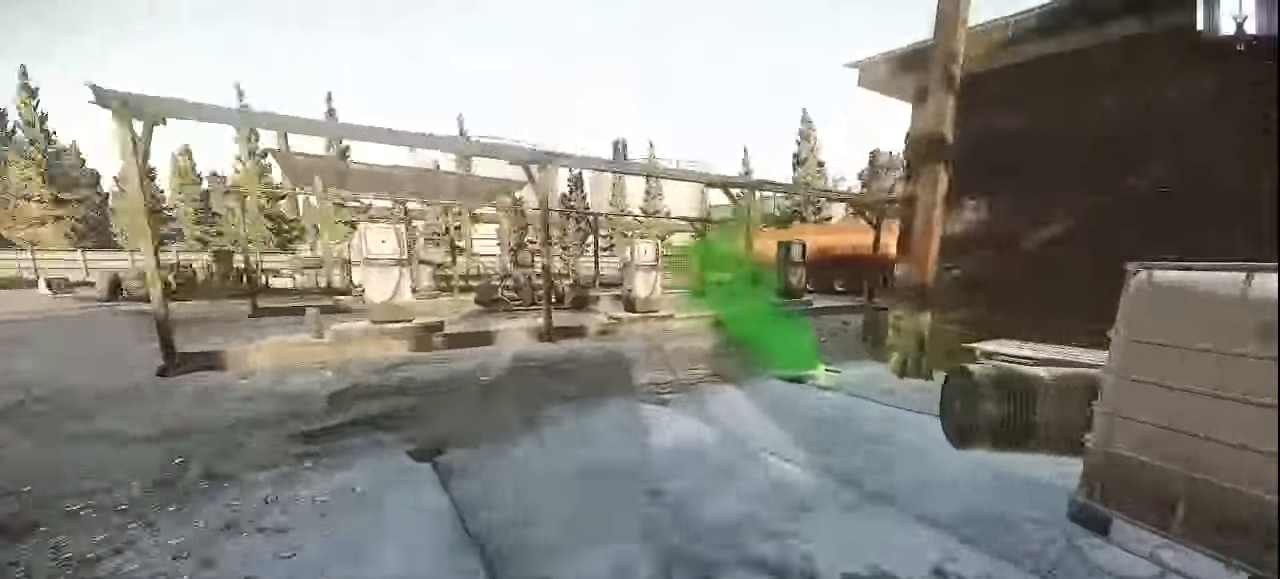
{"keys": ["a", "shift", "w"], "mouse": [], "events": [[100, "d", "down"], [233, "d", "up"], [500, "a", "down"]]}
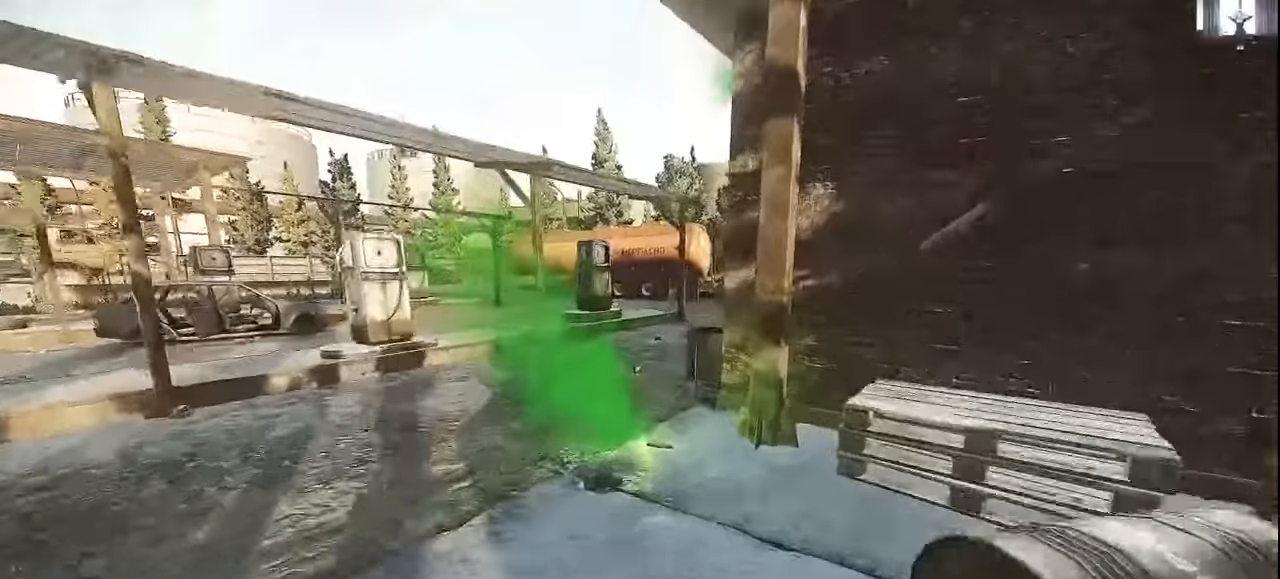
{"keys": ["a", "shift", "w"], "mouse": [], "events": []}
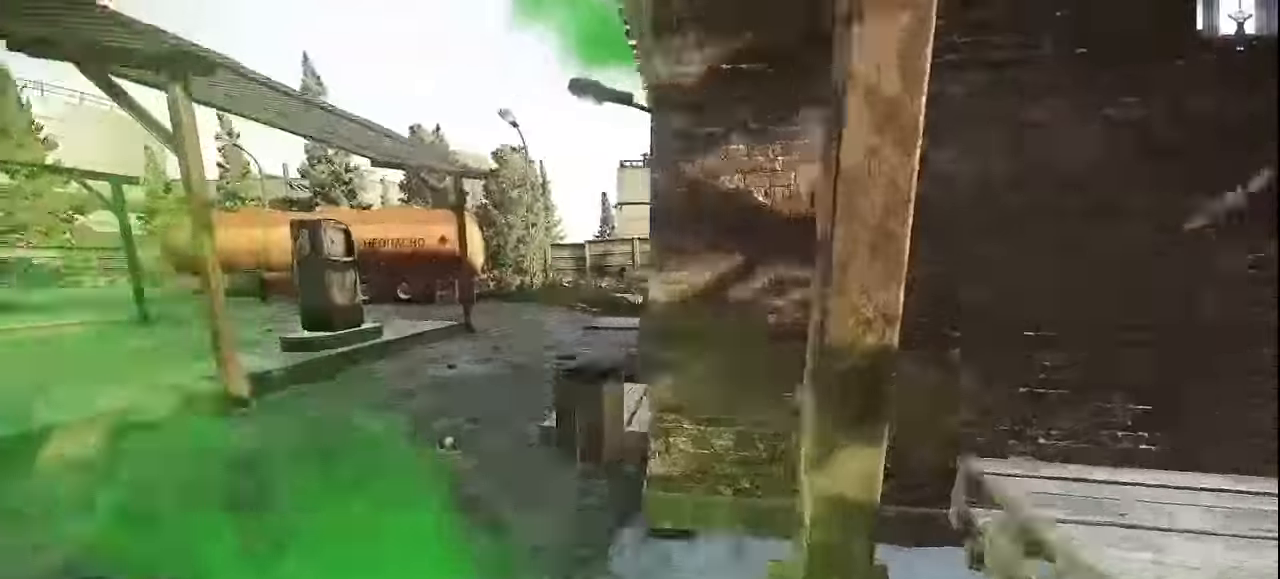
{"keys": ["a", "shift", "w"], "mouse": [], "events": []}
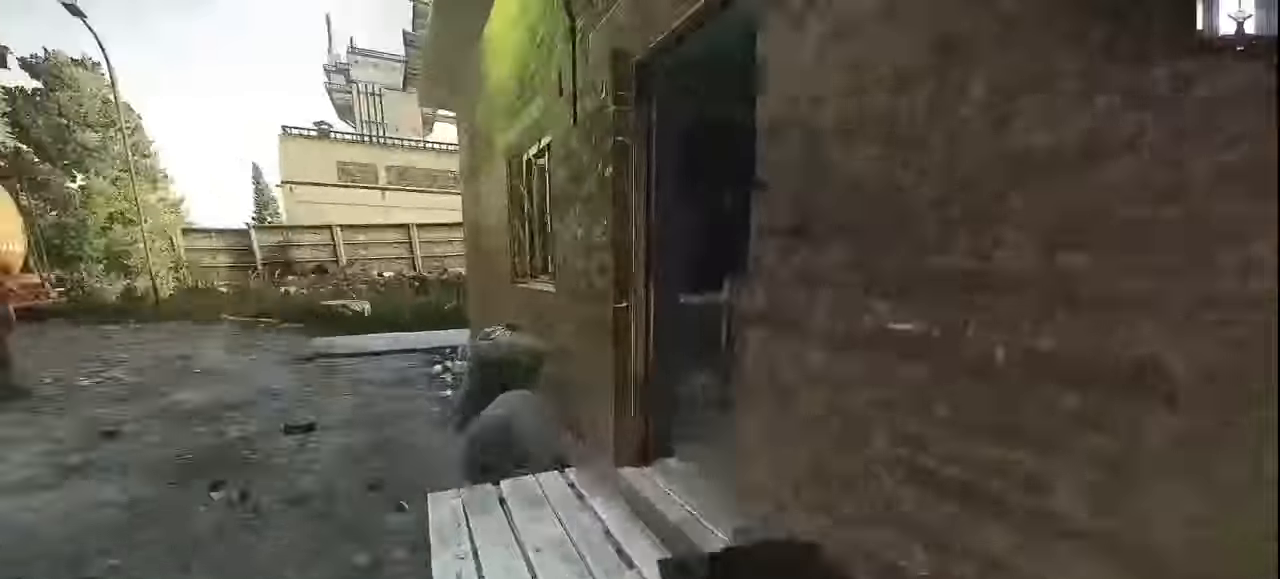
{"keys": ["d", "shift", "w"], "mouse": [], "events": [[33, "a", "up"], [33, "d", "down"]]}
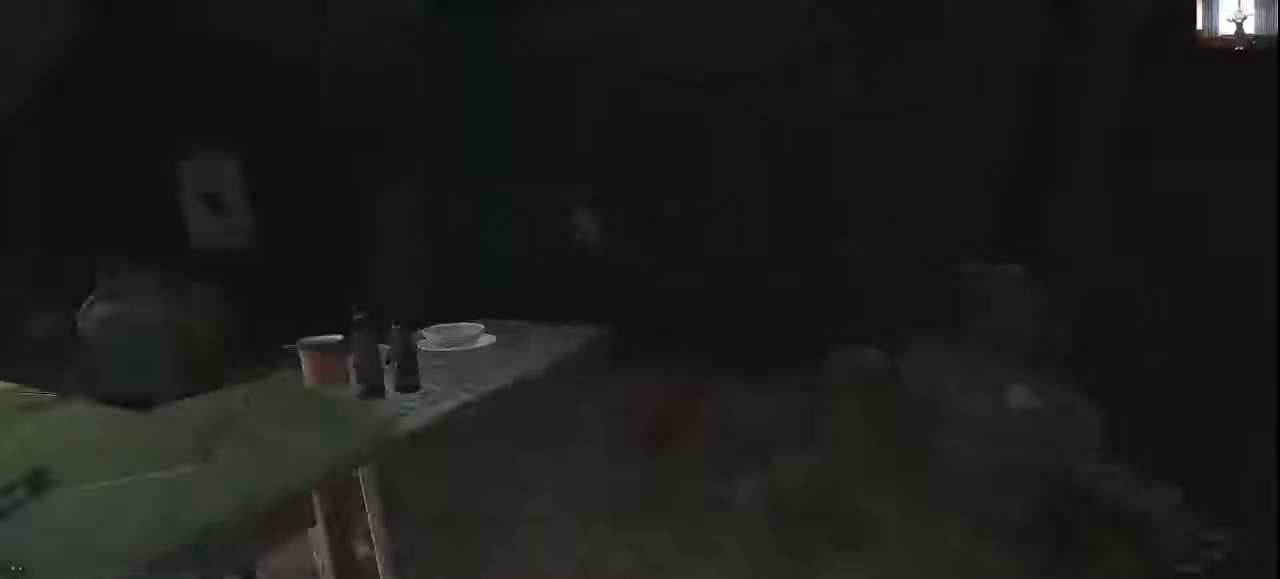
{"keys": ["a", "shift", "w"], "mouse": [], "events": [[400, "a", "down"], [400, "d", "up"]]}
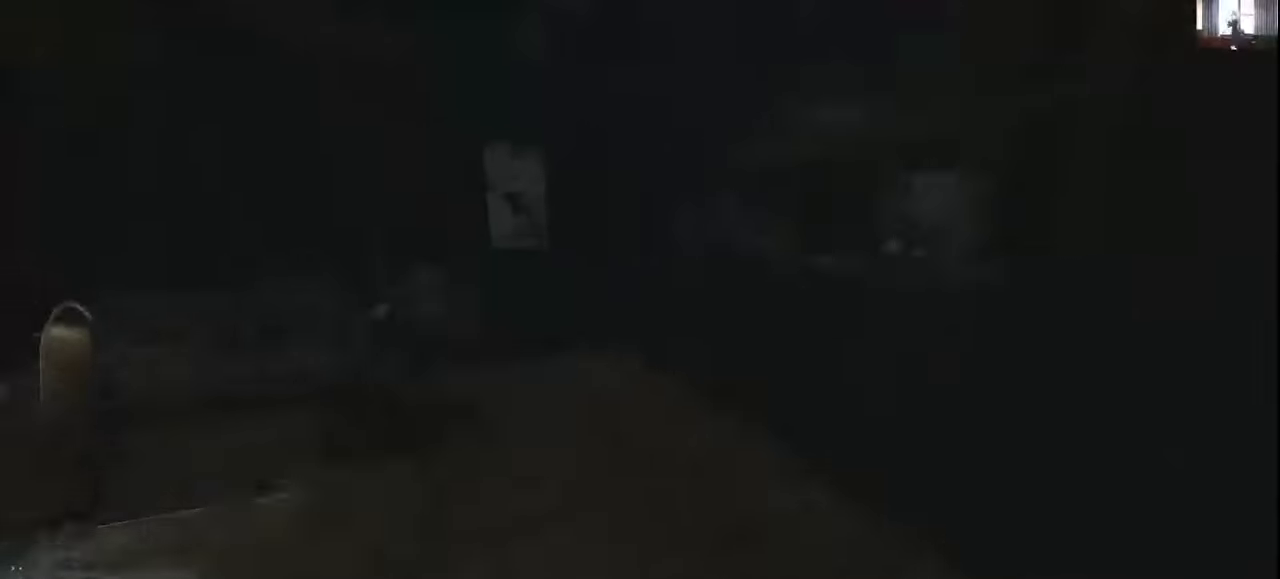
{"keys": ["a", "shift", "w"], "mouse": [], "events": []}
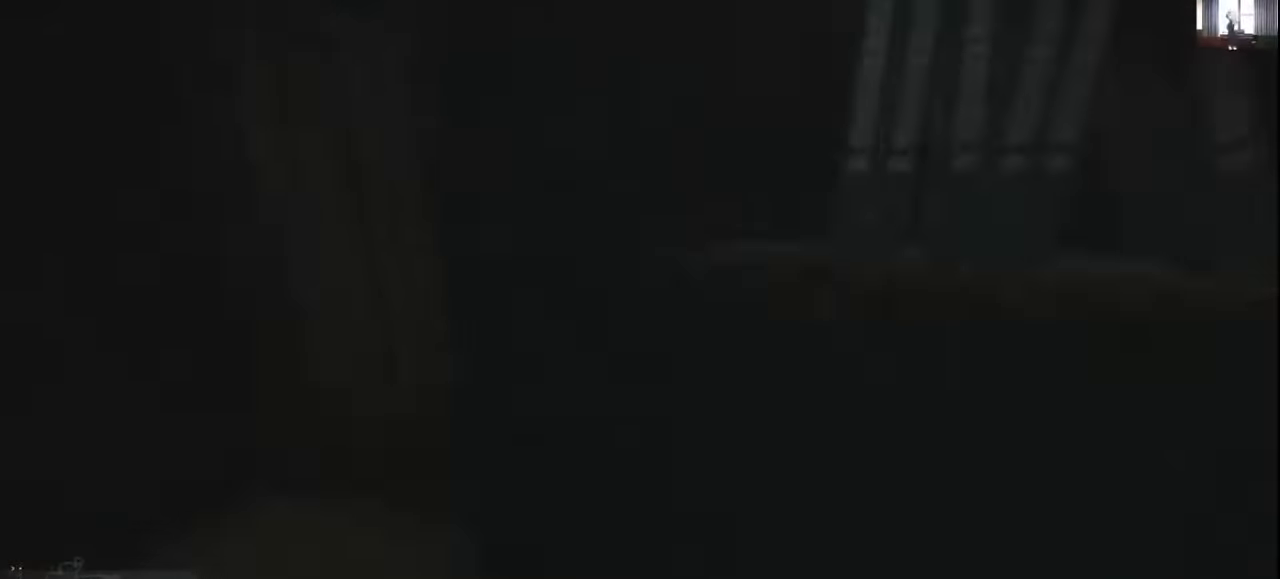
{"keys": ["a", "w"], "mouse": [], "events": [[300, "shift", "up"], [300, "w", "up"], [400, "w", "down"]]}
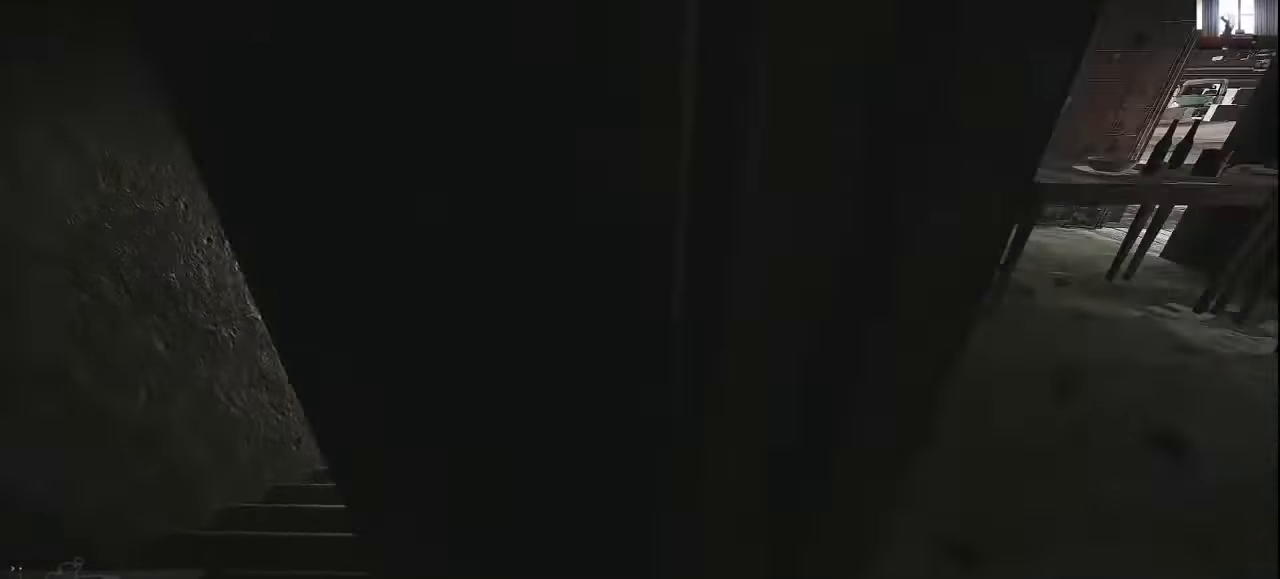
{"keys": ["shift", "w"], "mouse": [], "events": [[100, "shift", "down"], [200, "a", "up"]]}
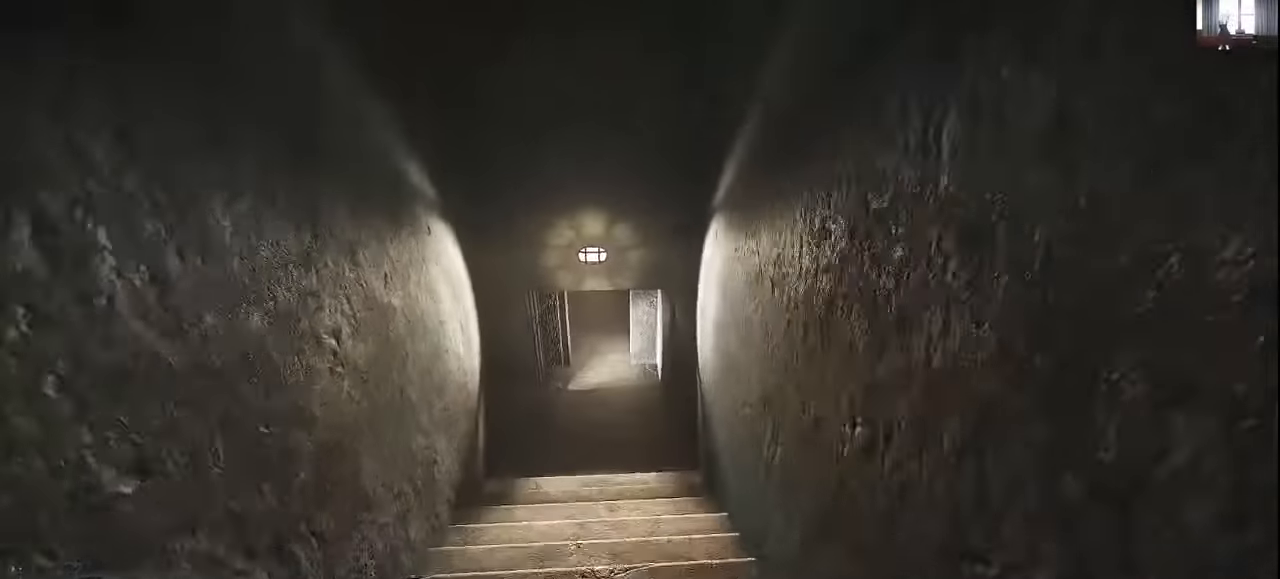
{"keys": ["shift", "w"], "mouse": [], "events": []}
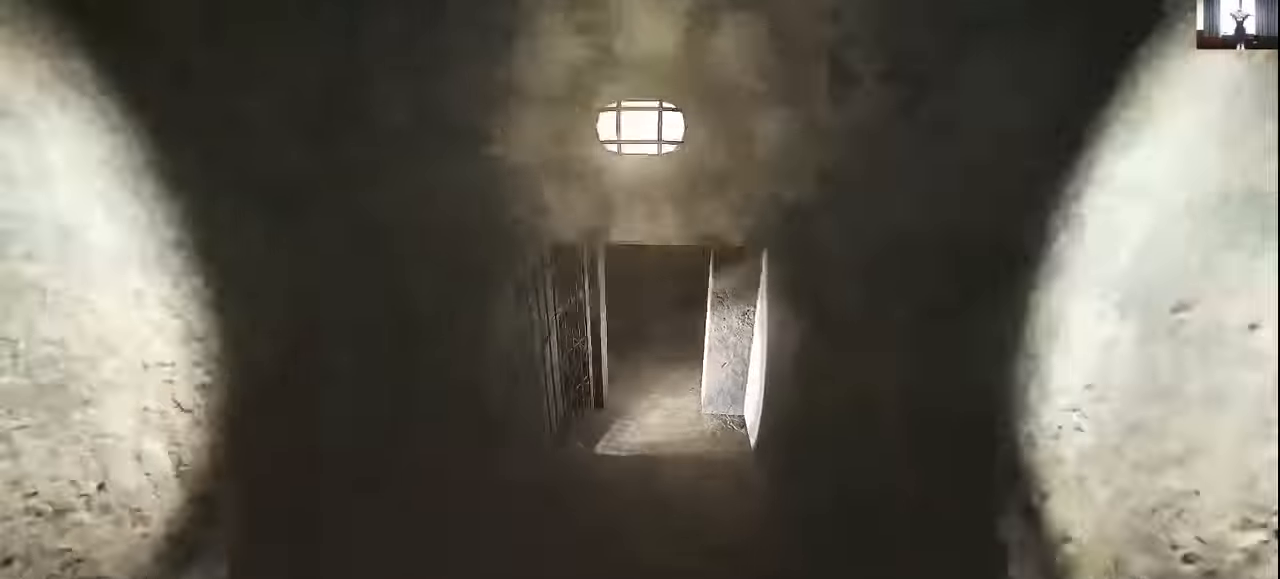
{"keys": ["d", "shift", "w"], "mouse": [], "events": [[200, "d", "down"]]}
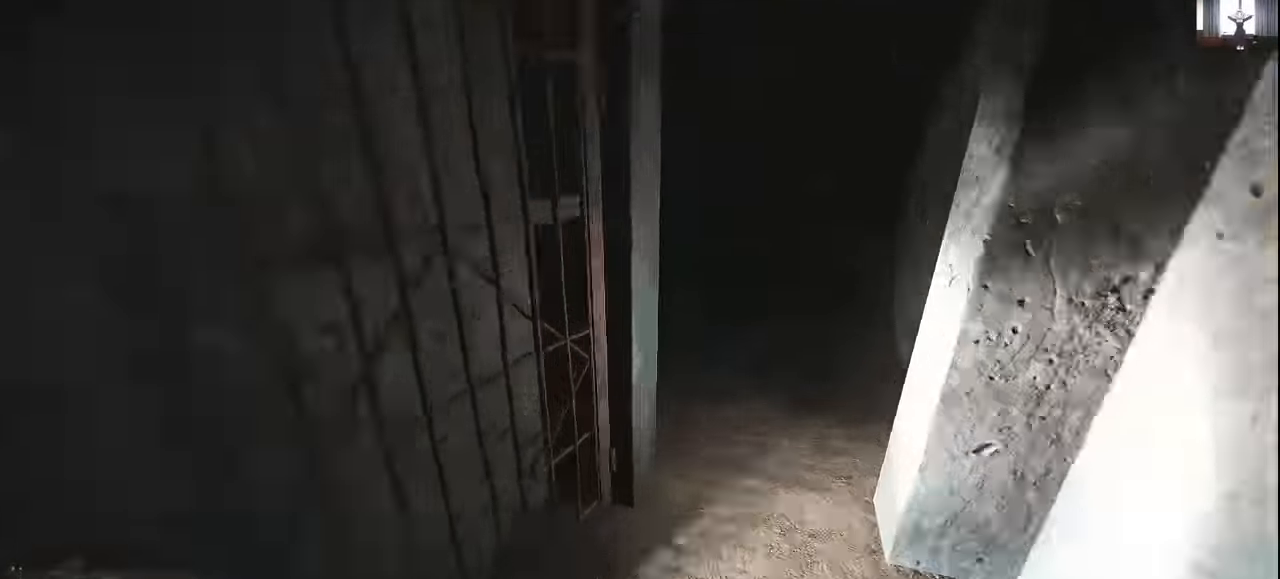
{"keys": ["a", "shift", "w"], "mouse": [], "events": [[200, "d", "up"], [433, "a", "down"]]}
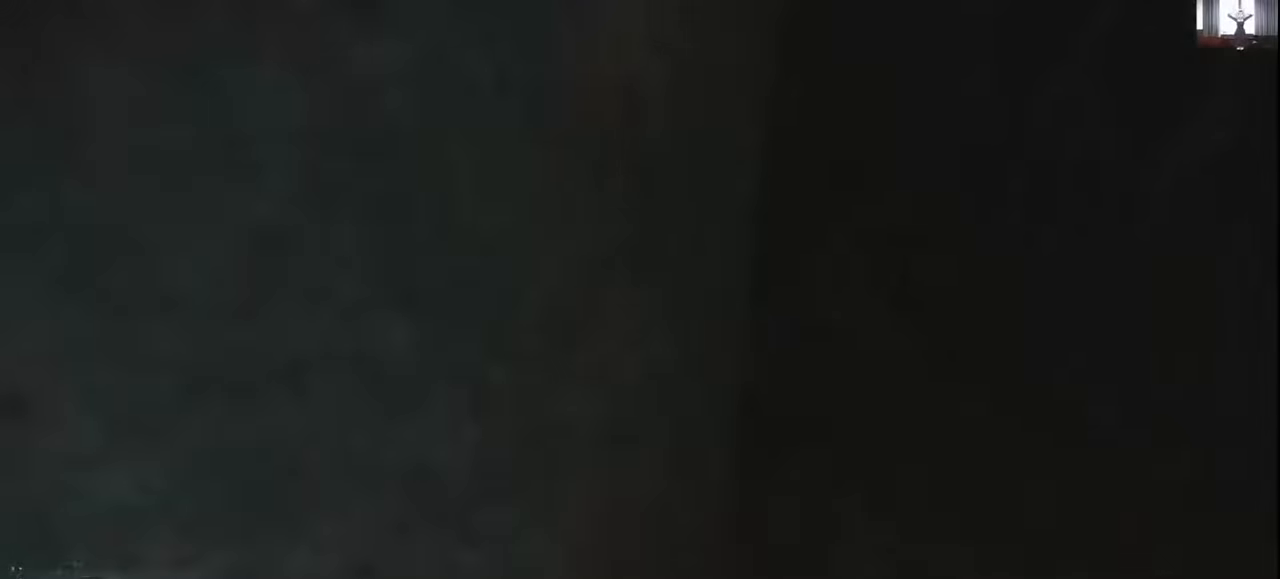
{"keys": ["a"], "mouse": [], "events": [[133, "shift", "up"], [367, "w", "up"]]}
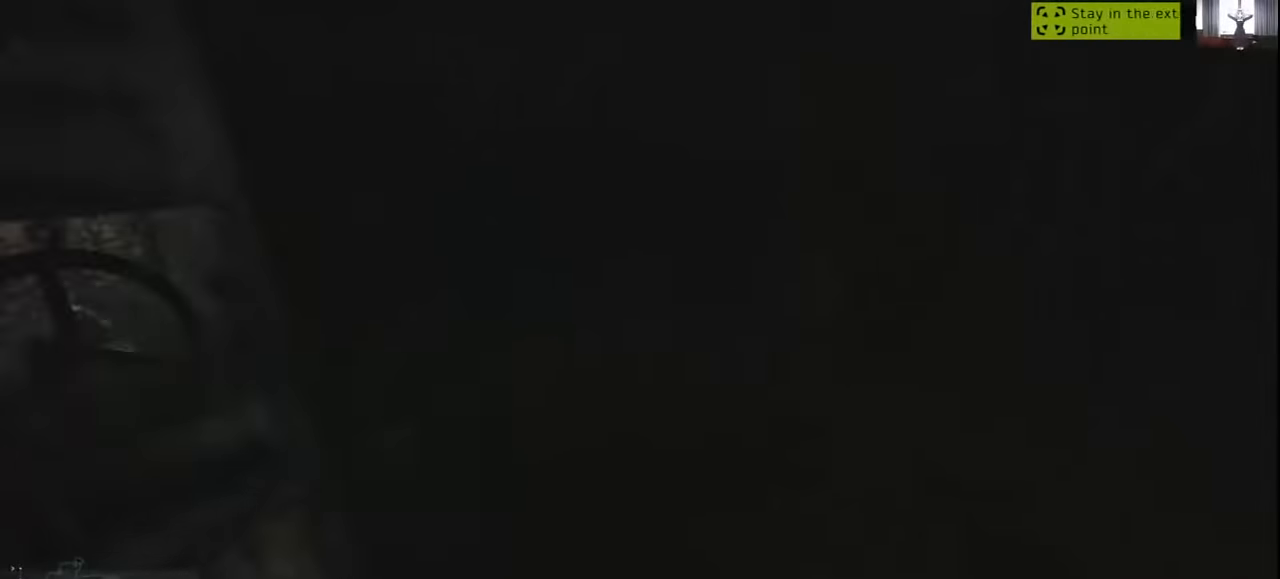
{"keys": [], "mouse": [], "events": [[33, "s", "down"], [300, "a", "up"], [367, "s", "up"]]}
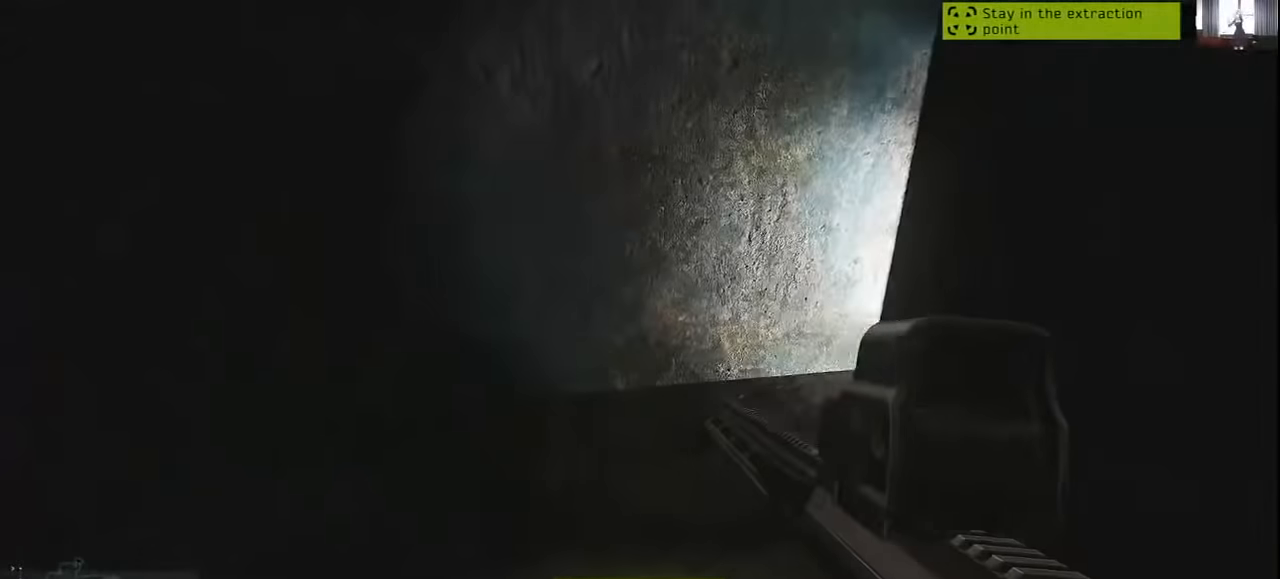
{"keys": ["alt", "t"], "mouse": [], "events": [[333, "alt", "down"], [500, "t", "down"]]}
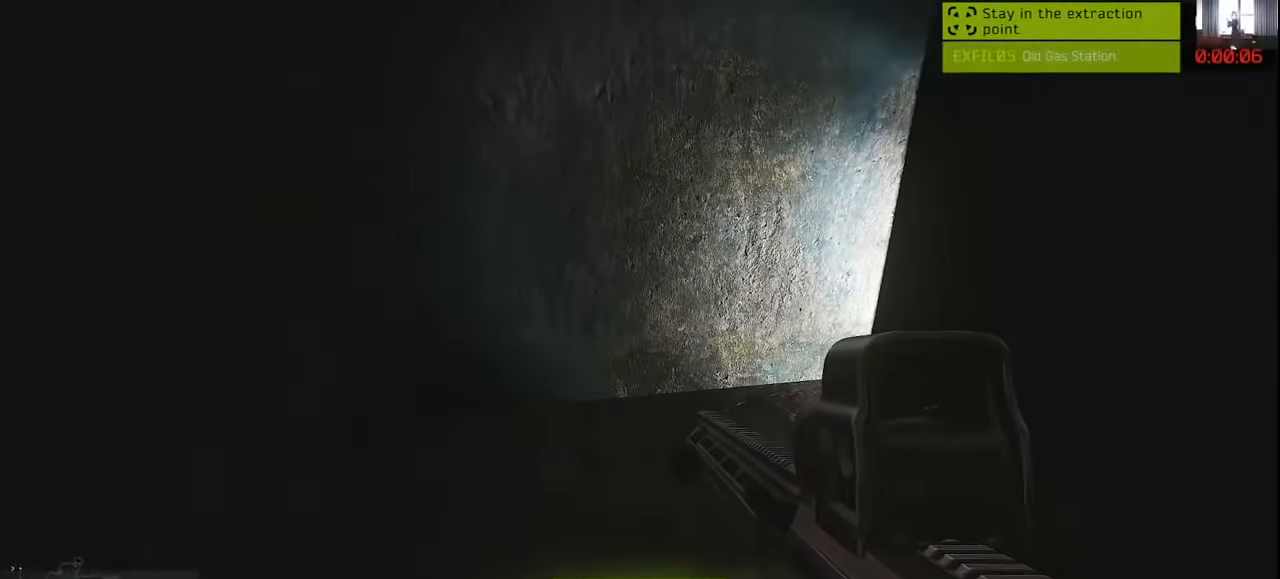
{"keys": [], "mouse": [], "events": [[100, "alt", "up"], [100, "t", "up"]]}